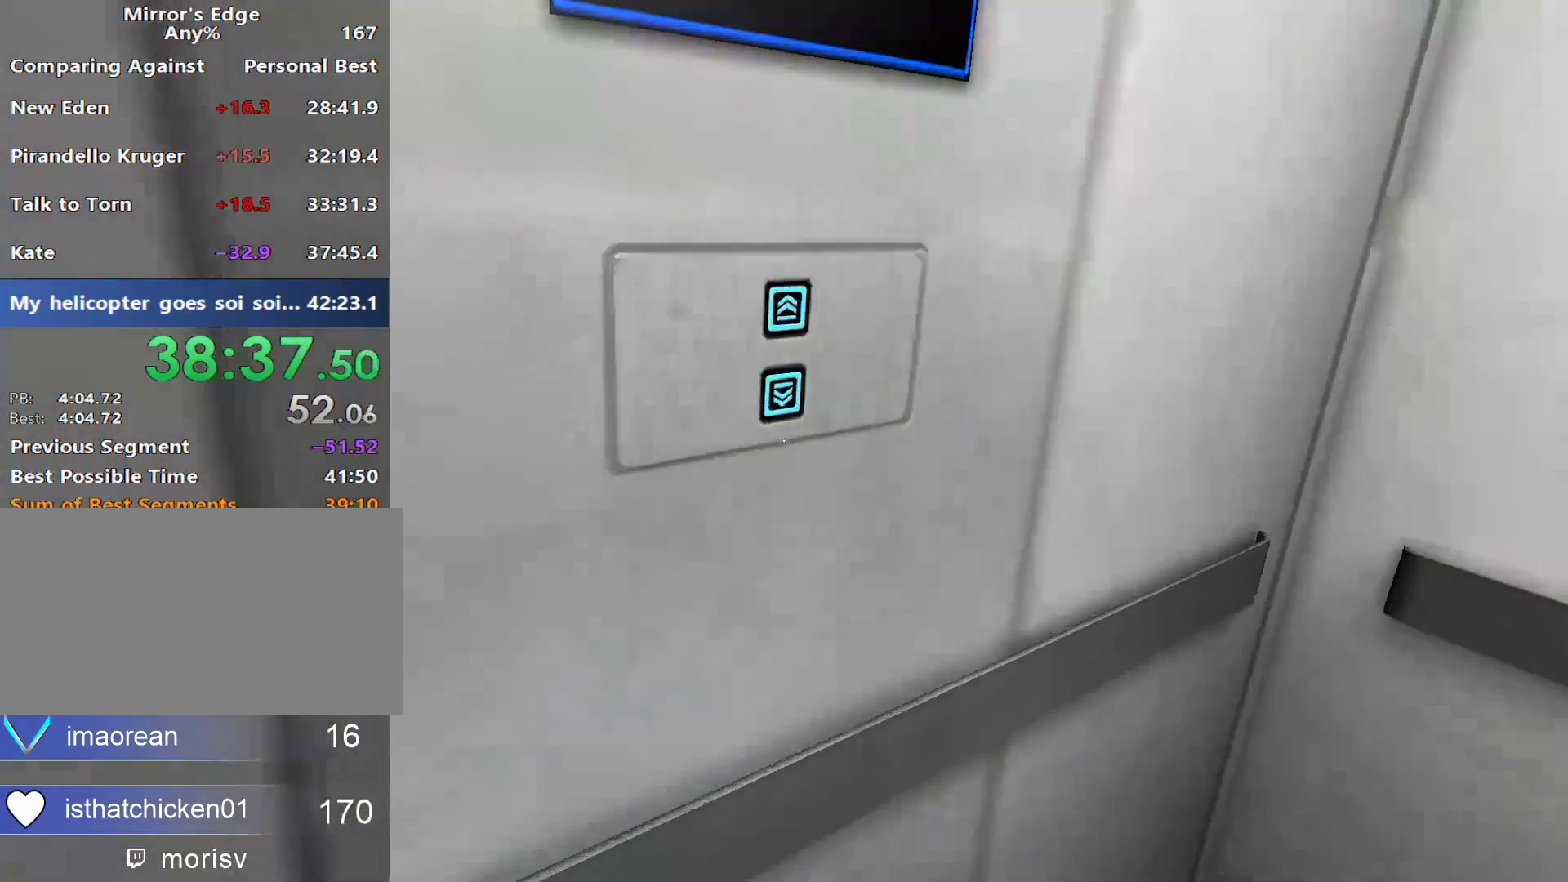
Gameplay with keyboard and mouse; each line is a JSON object with the keys and mouse buttons held at the frame after it. "events" lists presses ("down") and releases ("up") of "a", "alt", "ctrl", "d", "e", "q", "s", "shift", "space", "tab", "w", "mouse_left", "mouse_right", "mouse_wheel_up" and "mouse_wheel_down" between this image and that frame as [ms after this image, input, new state], when the widget could be followed in between. "mouse_left", "mouse_right", "mouse_wheel_up", "mouse_wheel_down" = the "left", "right", "wheel_up", "wheel_down" buttons of the "mouse" list. No other keys are recorded. Not read: mouse_move.
{"keys": [], "mouse": [], "events": [[50, "e", "down"], [50, "w", "up"], [150, "e", "up"], [233, "e", "down"], [383, "e", "up"]]}
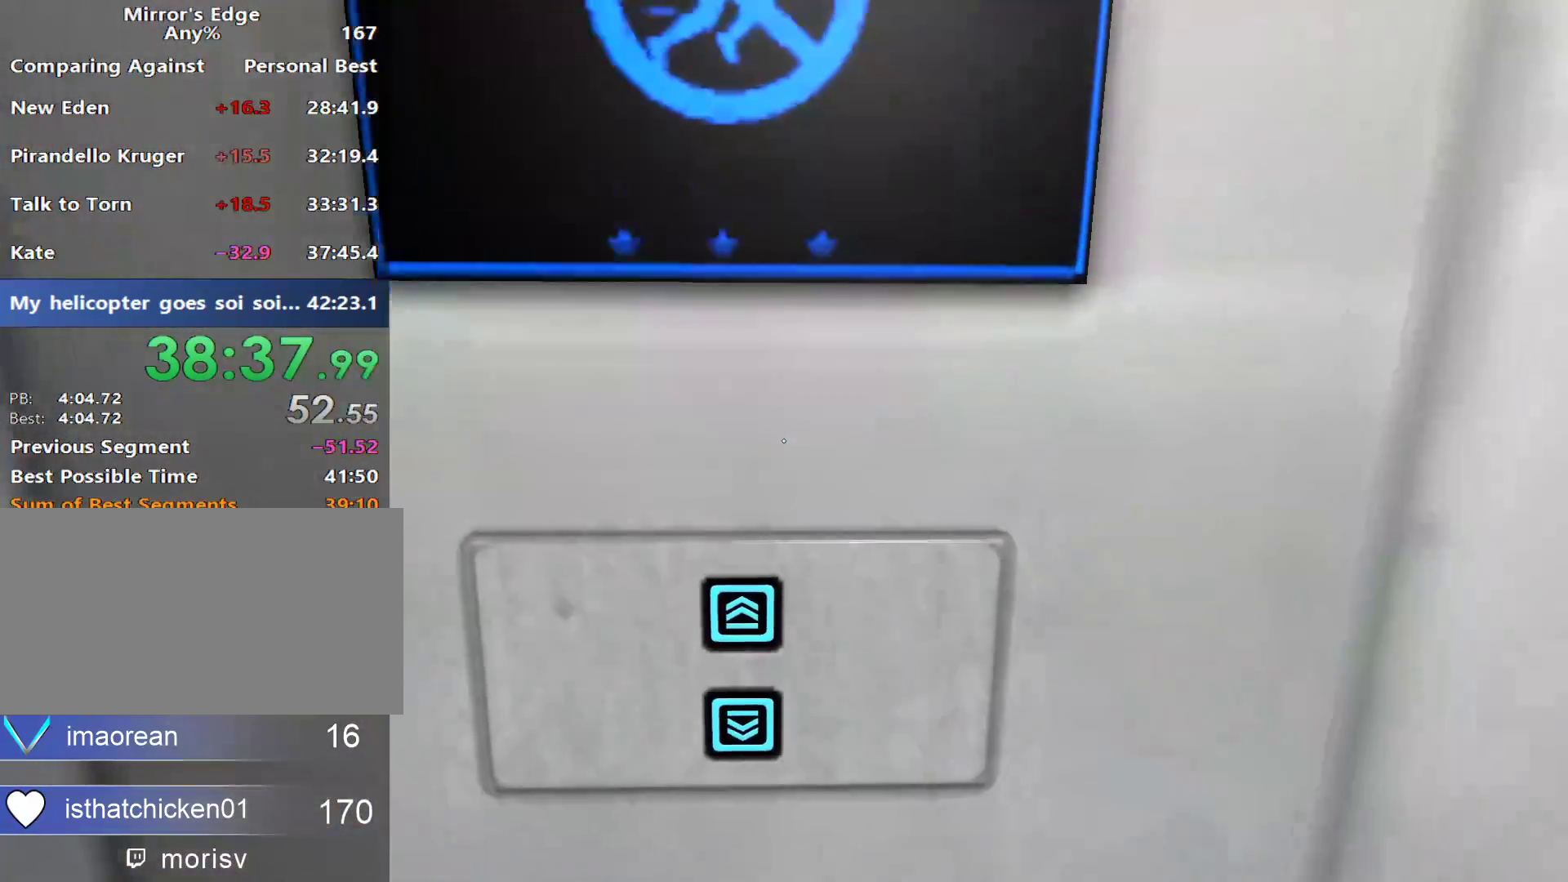
{"keys": [], "mouse": [], "events": []}
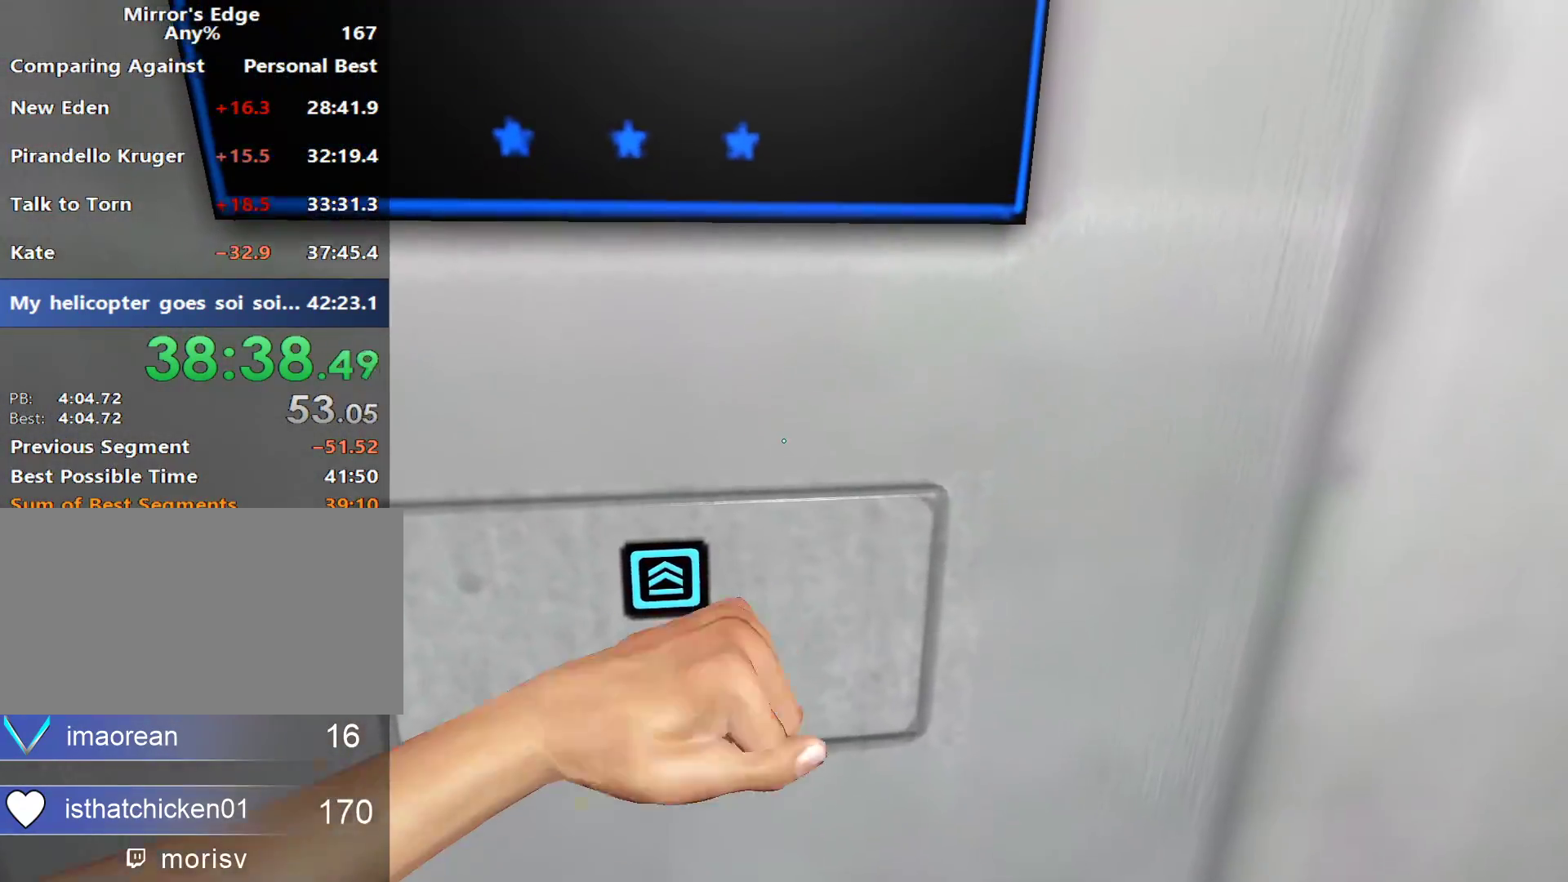
{"keys": [], "mouse": [], "events": []}
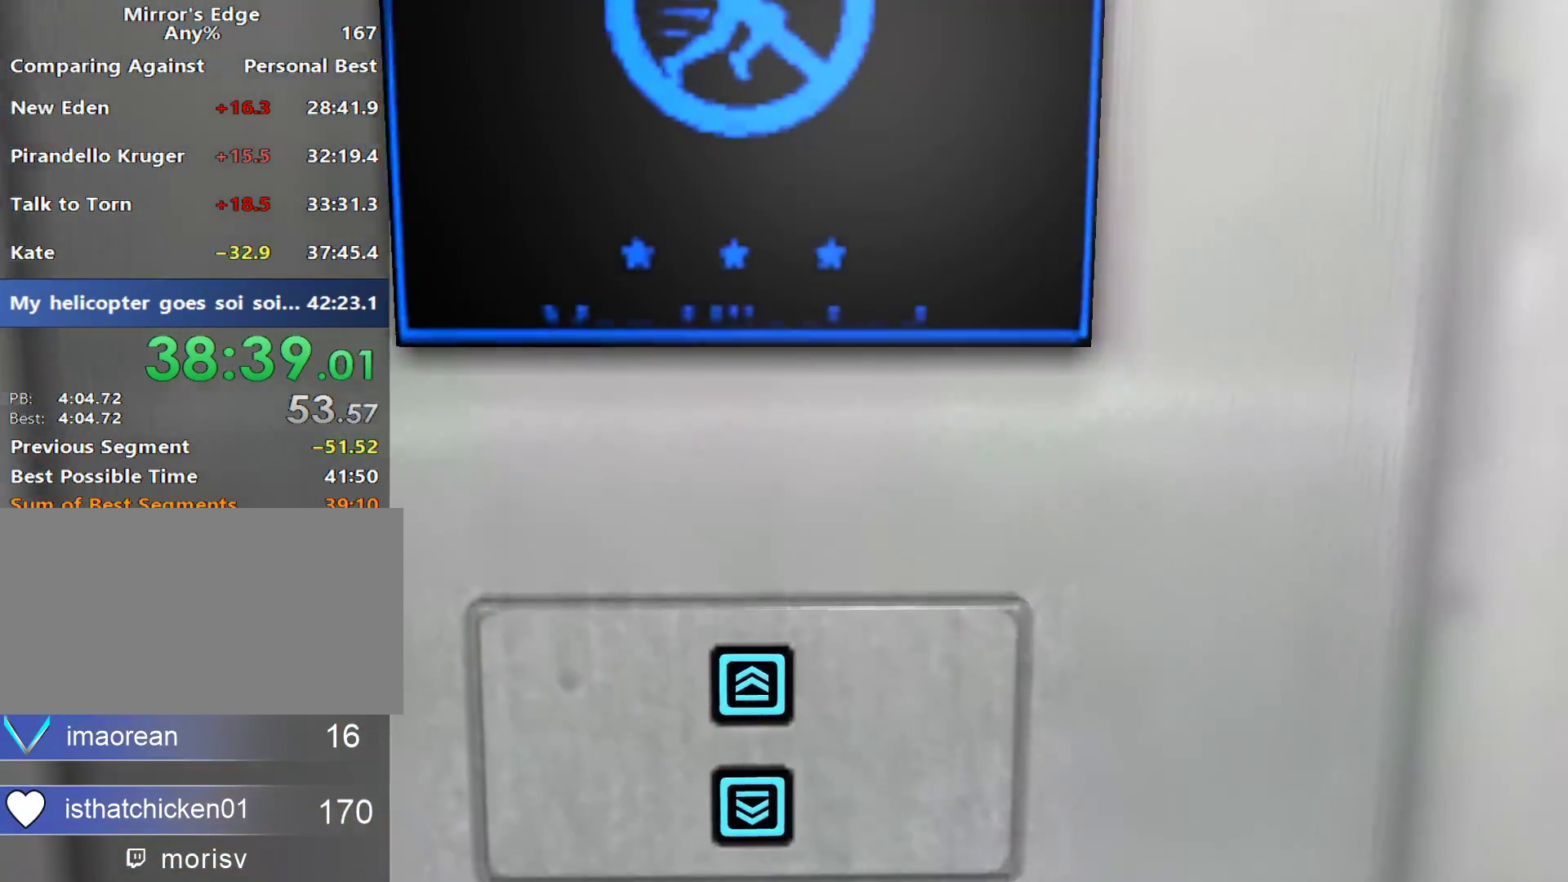
{"keys": [], "mouse": [], "events": []}